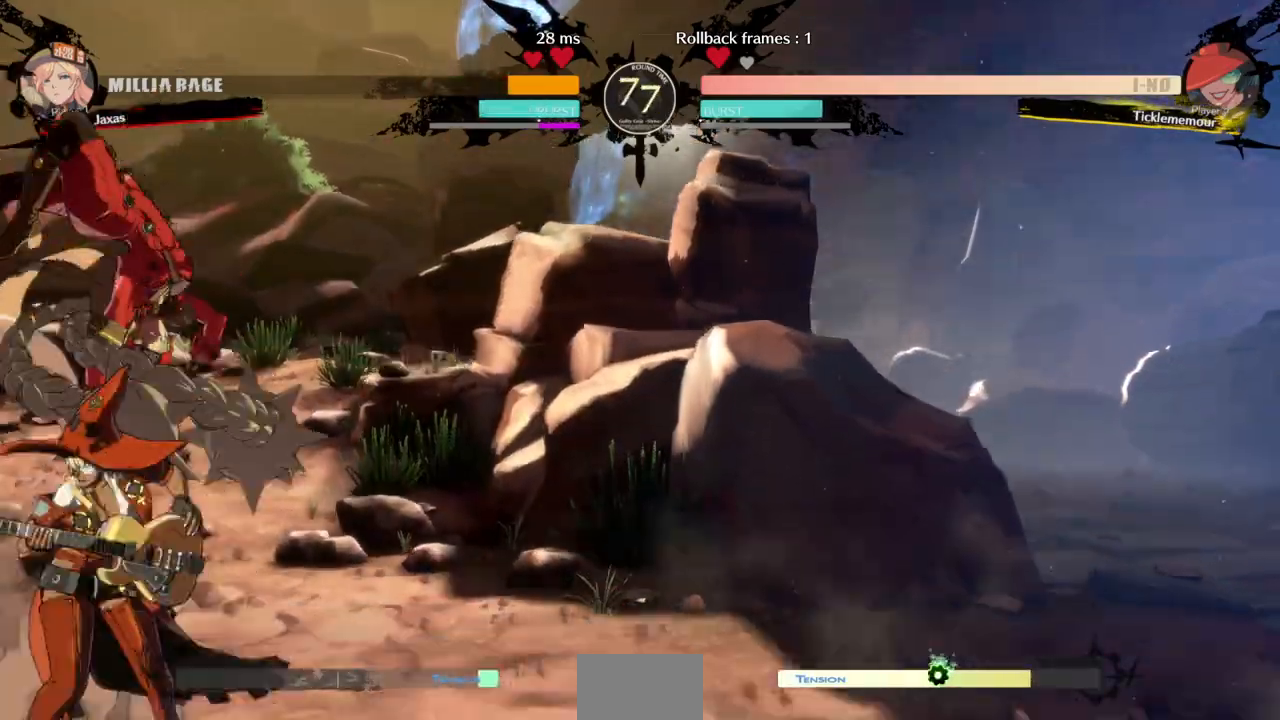
Gameplay with a controller (arcade stick); each line is a JSON object with the inputs held at the frame after it (dt_ms = milliseconds from this image to that frame). "events" lists button and stick changes between this image and that frame as [ms after this image, input, new state], when the widget could be followed in between. Not read: L3 R3 START.
{"dt_ms": 500, "buttons": [], "events": [[100, "R1", "up"]]}
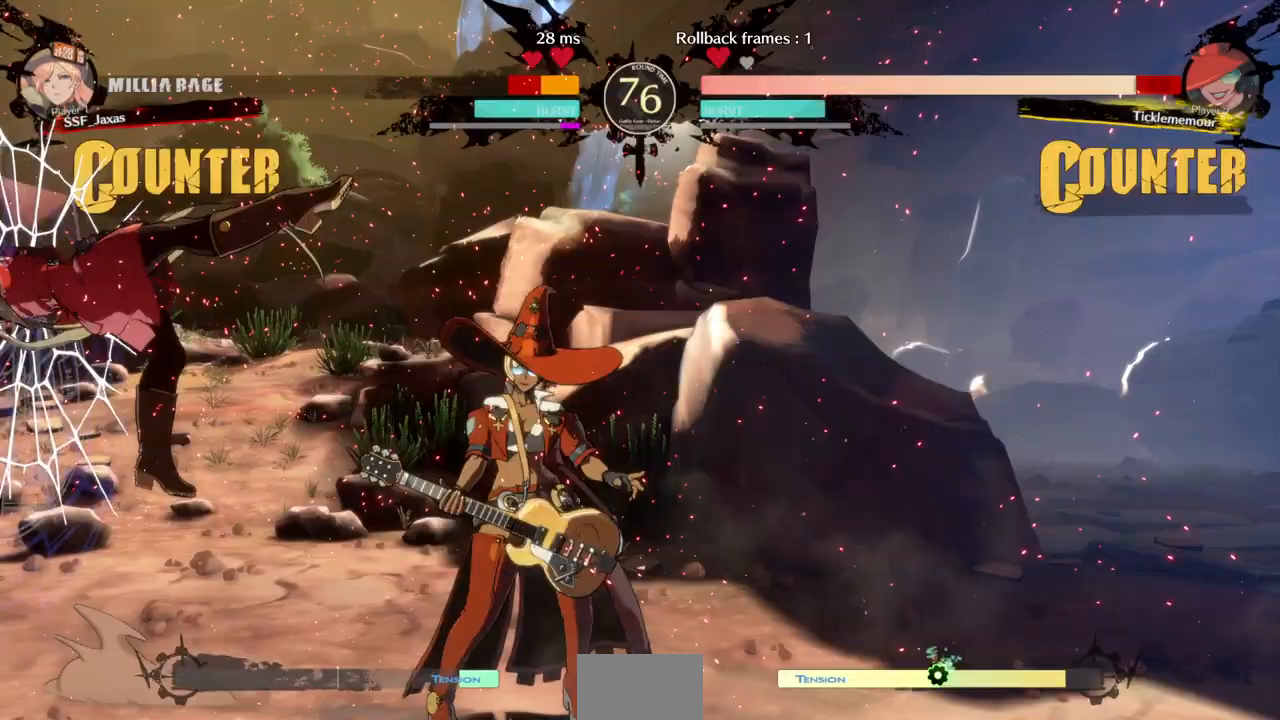
{"dt_ms": 500, "buttons": ["DPAD_LEFT"]}
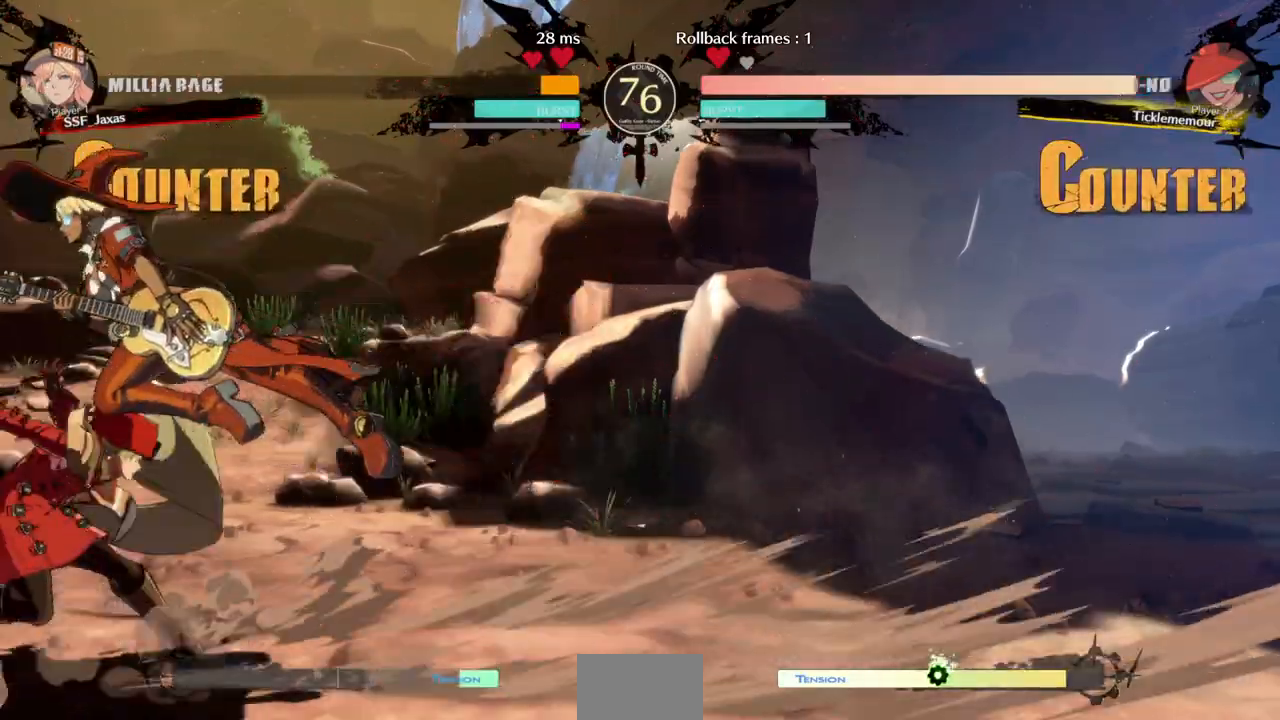
{"dt_ms": 500, "buttons": ["DPAD_LEFT"], "events": [[133, "R2", "down"], [233, "R2", "up"]]}
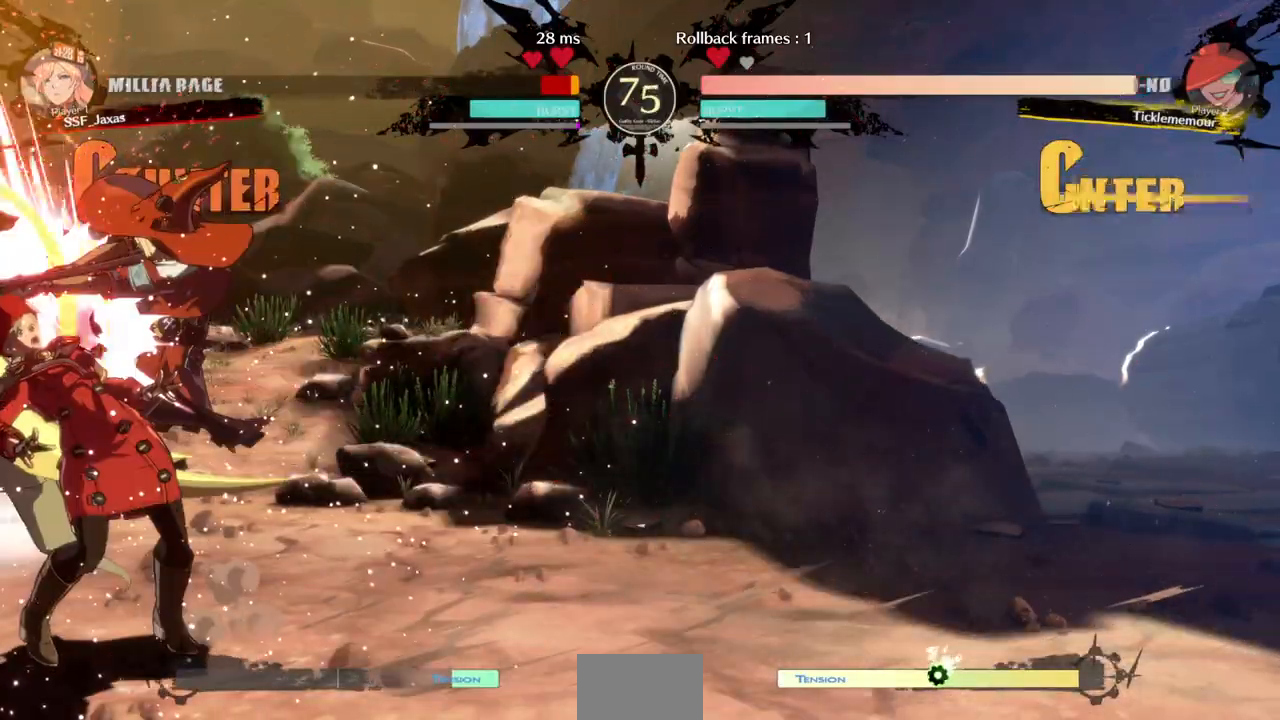
{"dt_ms": 500, "buttons": ["SQUARE", "TRIANGLE", "DPAD_LEFT"], "events": [[233, "DPAD_DOWN", "down"], [333, "TRIANGLE", "down"], [367, "SQUARE", "down"], [433, "DPAD_DOWN", "up"]]}
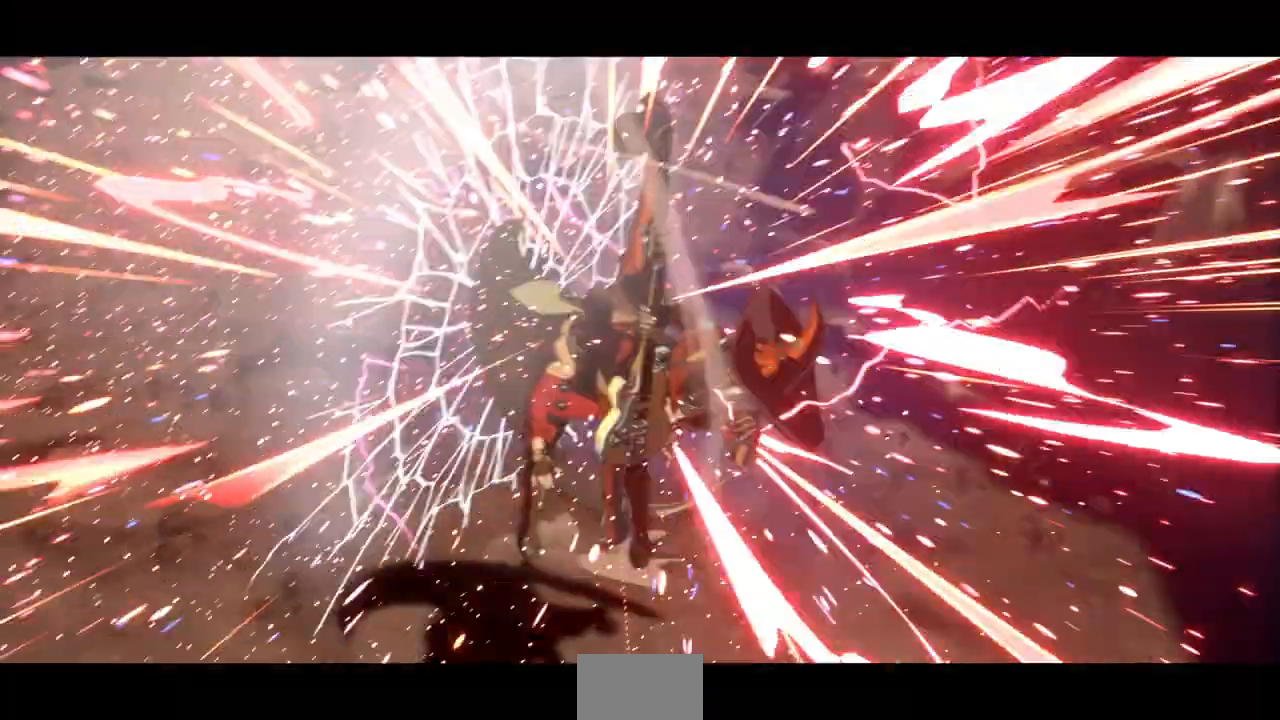
{"dt_ms": 500, "buttons": ["SQUARE", "TRIANGLE", "R1", "DPAD_DOWN"], "events": [[267, "SQUARE", "up"], [267, "TRIANGLE", "up"], [300, "DPAD_LEFT", "up"], [433, "DPAD_DOWN", "down"], [433, "DPAD_RIGHT", "down"], [433, "R1", "down"], [433, "SQUARE", "down"], [433, "TRIANGLE", "down"], [467, "DPAD_RIGHT", "up"]]}
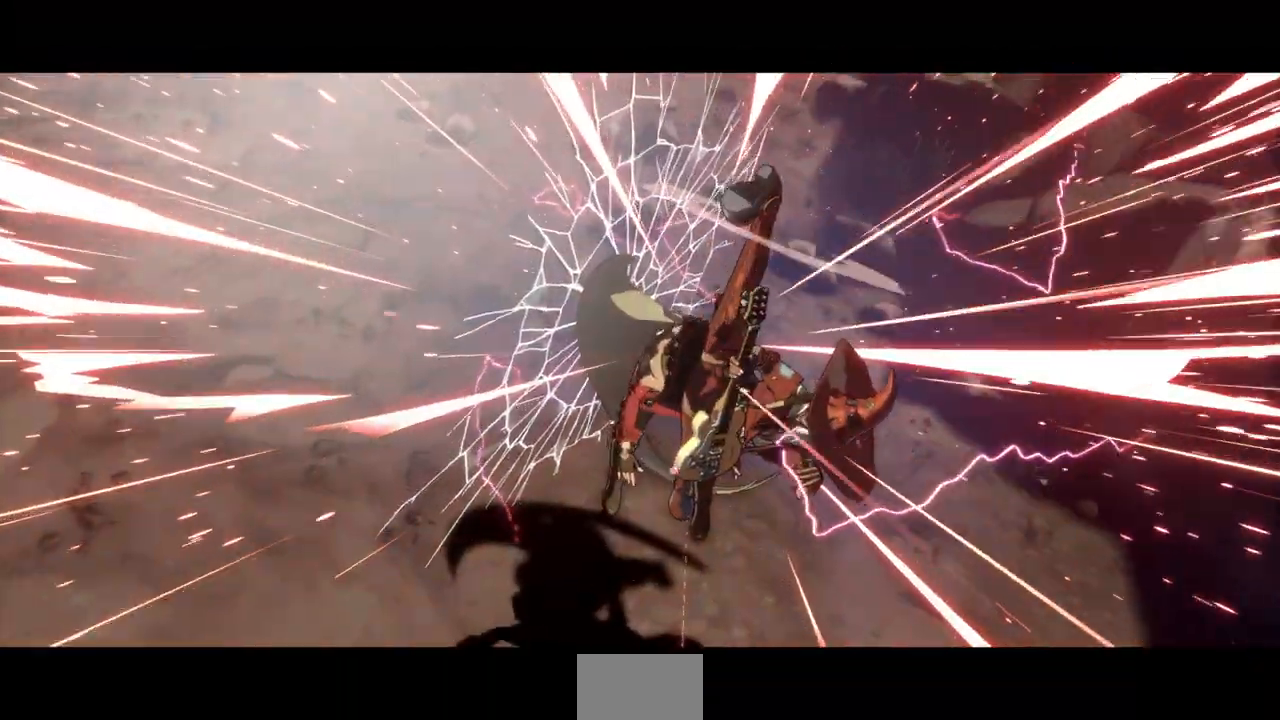
{"dt_ms": 500, "buttons": ["SQUARE", "TRIANGLE", "R1", "DPAD_DOWN"], "events": [[33, "DPAD_LEFT", "down"], [167, "DPAD_DOWN", "up"], [167, "DPAD_LEFT", "up"], [200, "DPAD_RIGHT", "down"], [300, "DPAD_DOWN", "down"], [300, "DPAD_RIGHT", "up"], [333, "R1", "up"], [333, "SQUARE", "up"], [333, "TRIANGLE", "up"], [433, "R1", "down"], [433, "SQUARE", "down"], [433, "TRIANGLE", "down"]]}
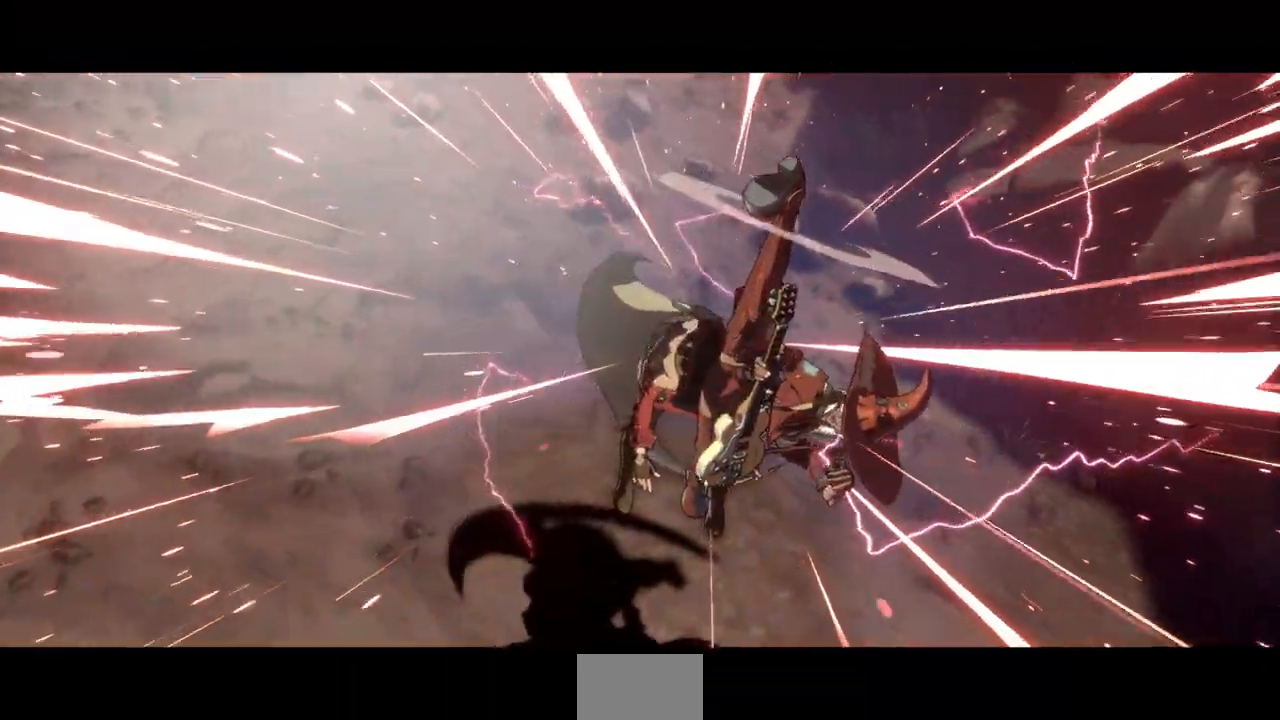
{"dt_ms": 500, "buttons": [], "events": [[133, "R1", "up"], [133, "SQUARE", "up"], [133, "TRIANGLE", "up"], [233, "DPAD_LEFT", "down"], [267, "R1", "down"], [267, "SQUARE", "down"], [267, "TRIANGLE", "down"], [367, "DPAD_DOWN", "up"], [367, "DPAD_LEFT", "up"], [400, "R1", "up"], [400, "SQUARE", "up"], [400, "TRIANGLE", "up"]]}
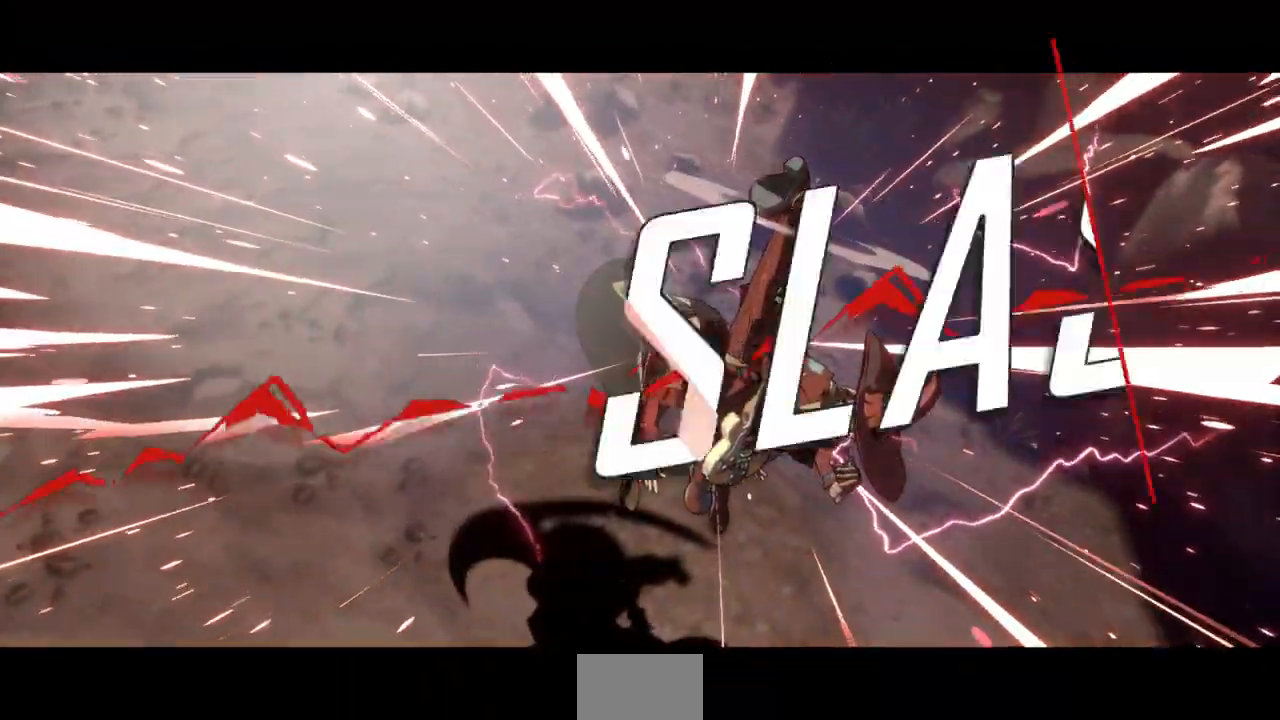
{"dt_ms": 500, "buttons": ["CROSS"], "events": [[67, "CROSS", "down"], [233, "CROSS", "up"], [400, "CROSS", "down"]]}
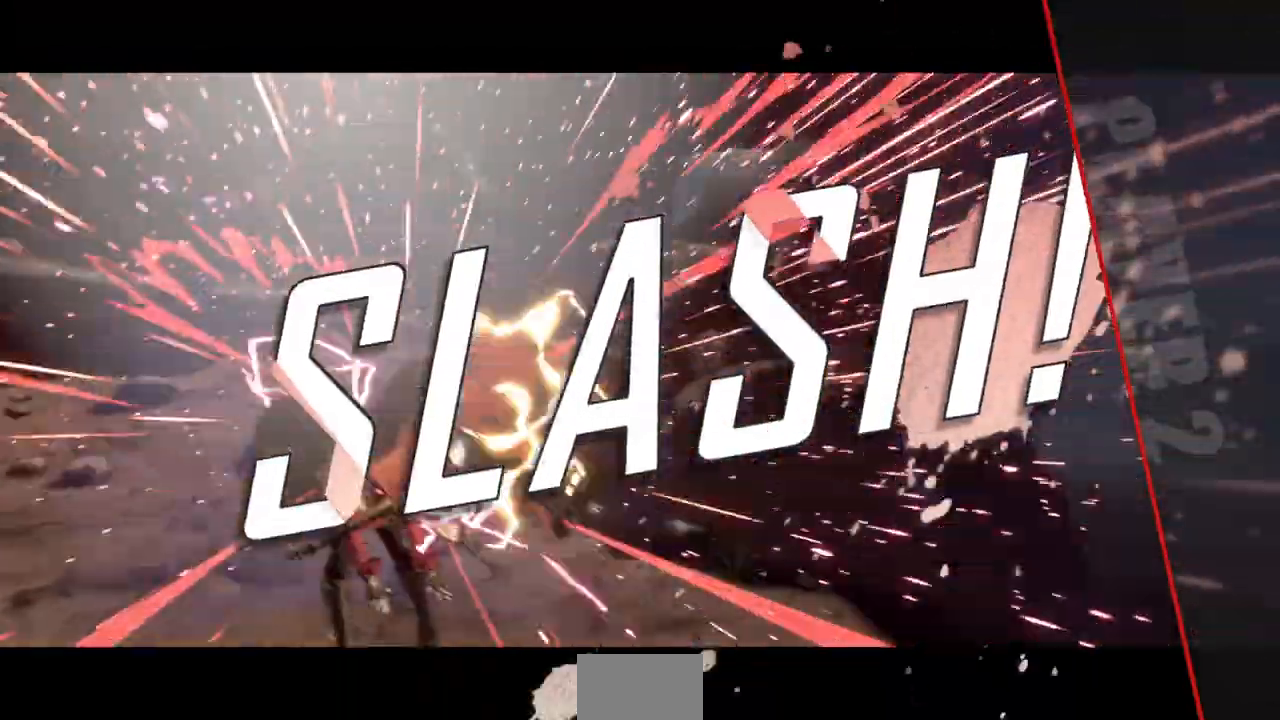
{"dt_ms": 500, "buttons": []}
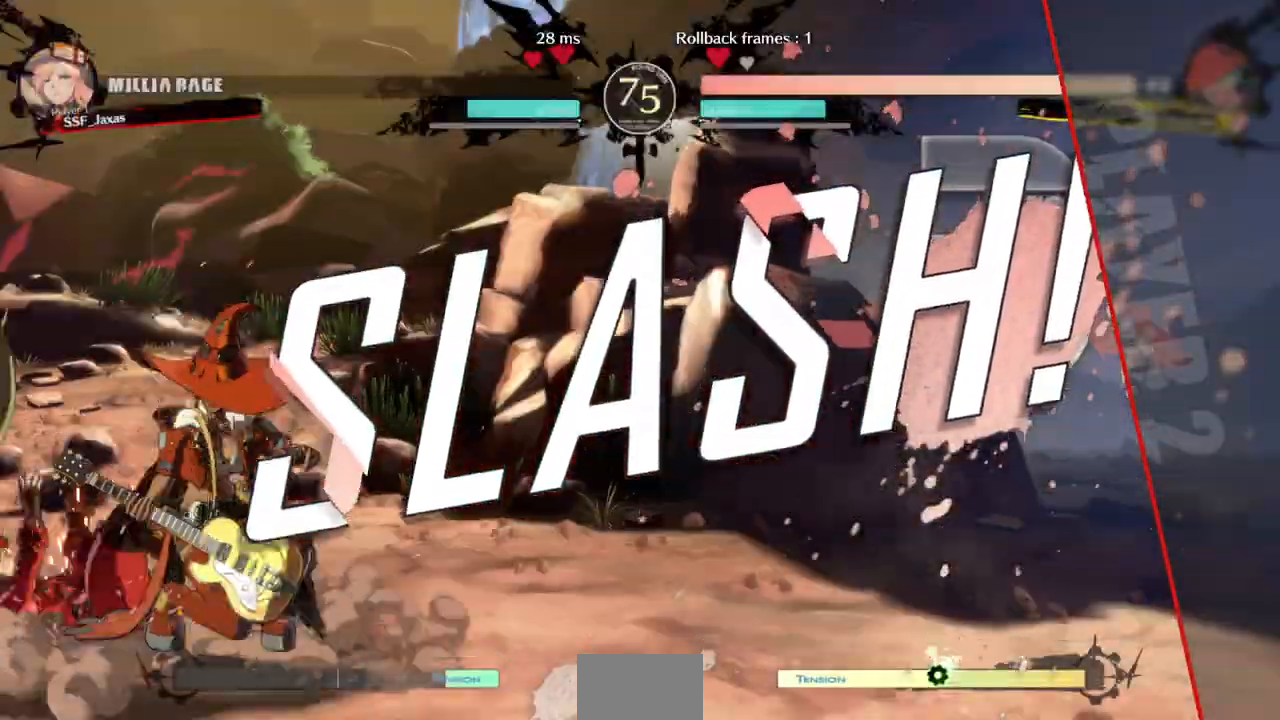
{"dt_ms": 500, "buttons": ["CROSS"], "events": [[100, "CROSS", "down"], [300, "CROSS", "up"], [467, "CROSS", "down"]]}
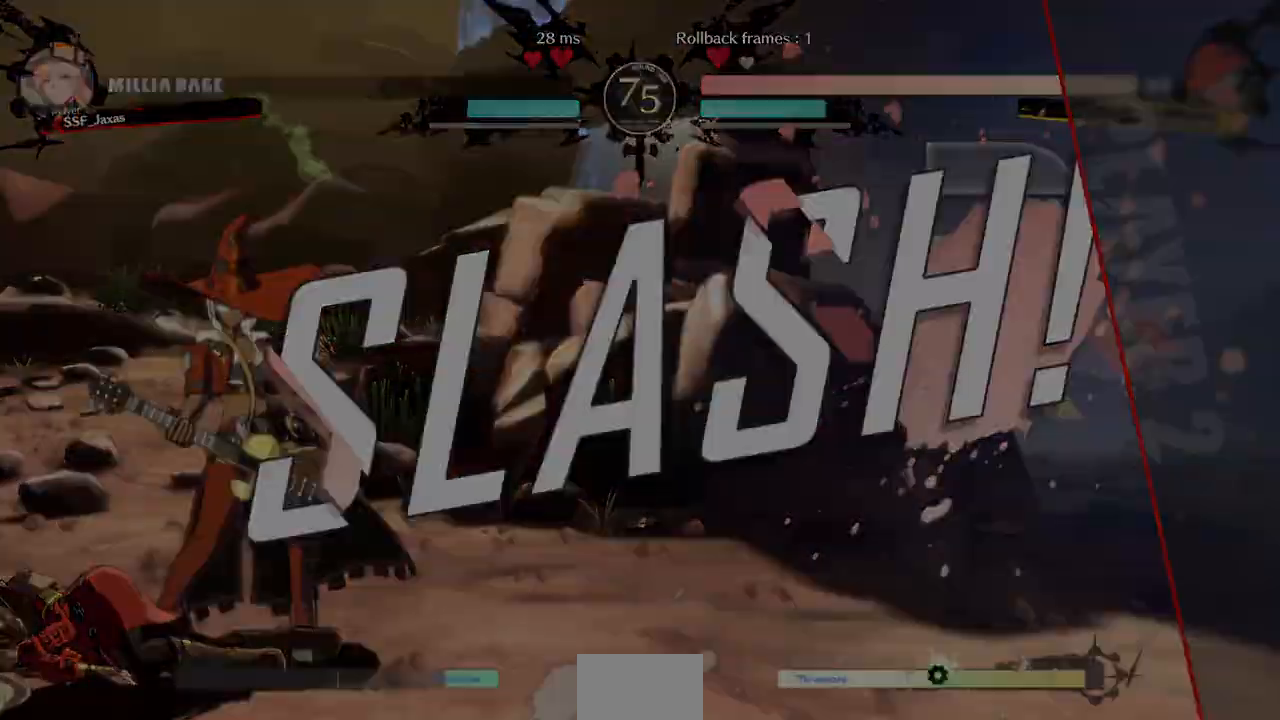
{"dt_ms": 500, "buttons": ["CROSS"], "events": [[100, "CROSS", "up"], [233, "CROSS", "down"], [333, "CROSS", "up"], [500, "CROSS", "down"]]}
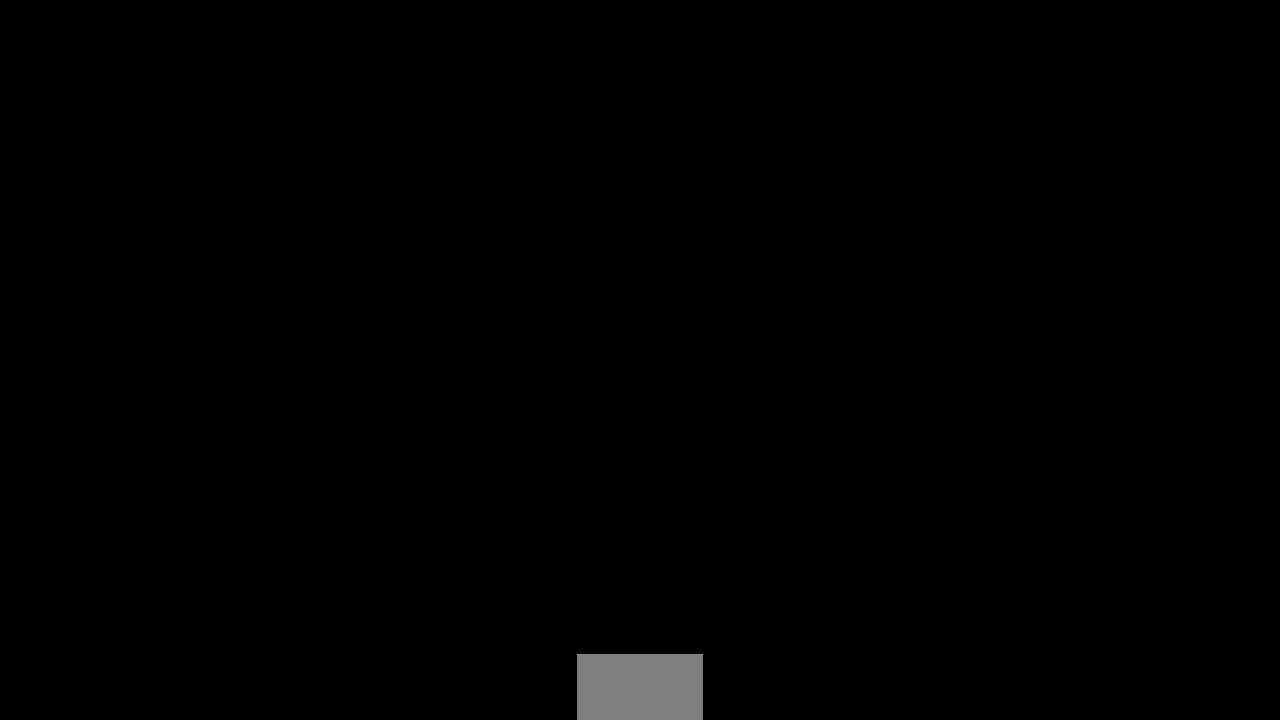
{"dt_ms": 500, "buttons": ["DPAD_DOWN"], "events": [[133, "CROSS", "up"], [233, "DPAD_DOWN", "down"], [300, "CROSS", "down"], [333, "DPAD_DOWN", "up"], [333, "DPAD_RIGHT", "down"], [433, "CROSS", "up"], [467, "DPAD_DOWN", "down"], [467, "DPAD_RIGHT", "up"]]}
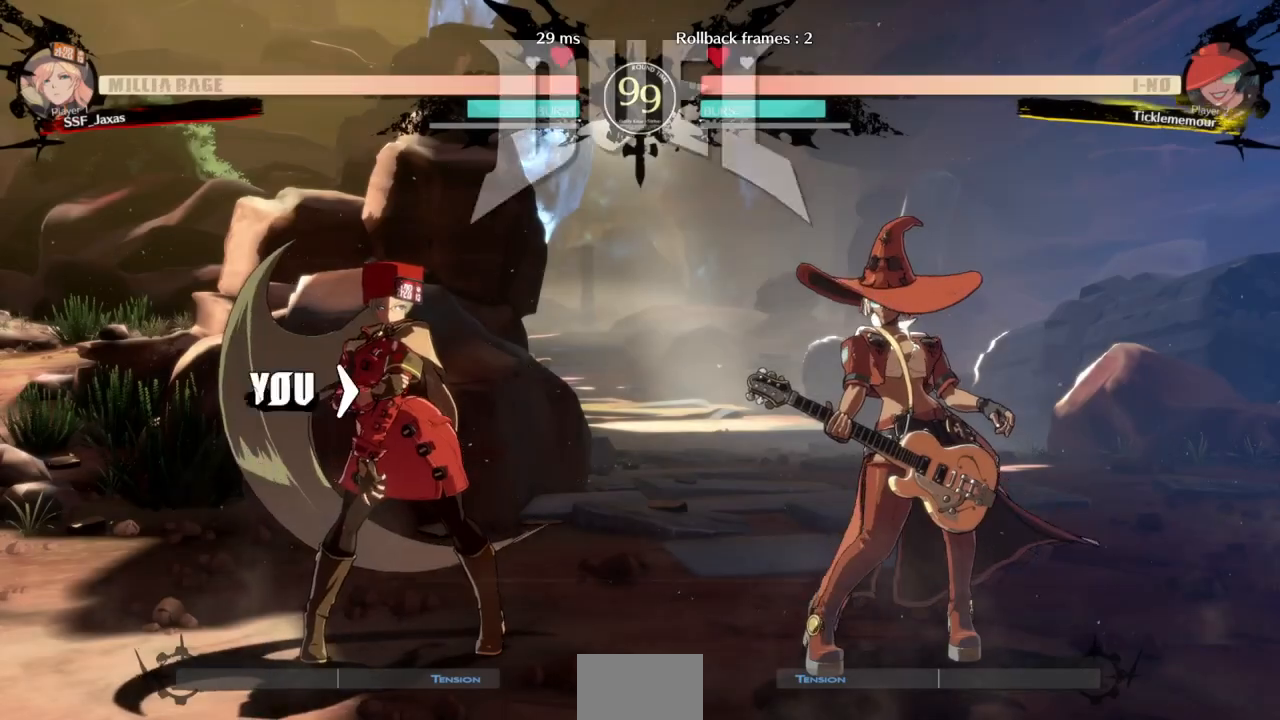
{"dt_ms": 500, "buttons": ["CROSS", "DPAD_UP"]}
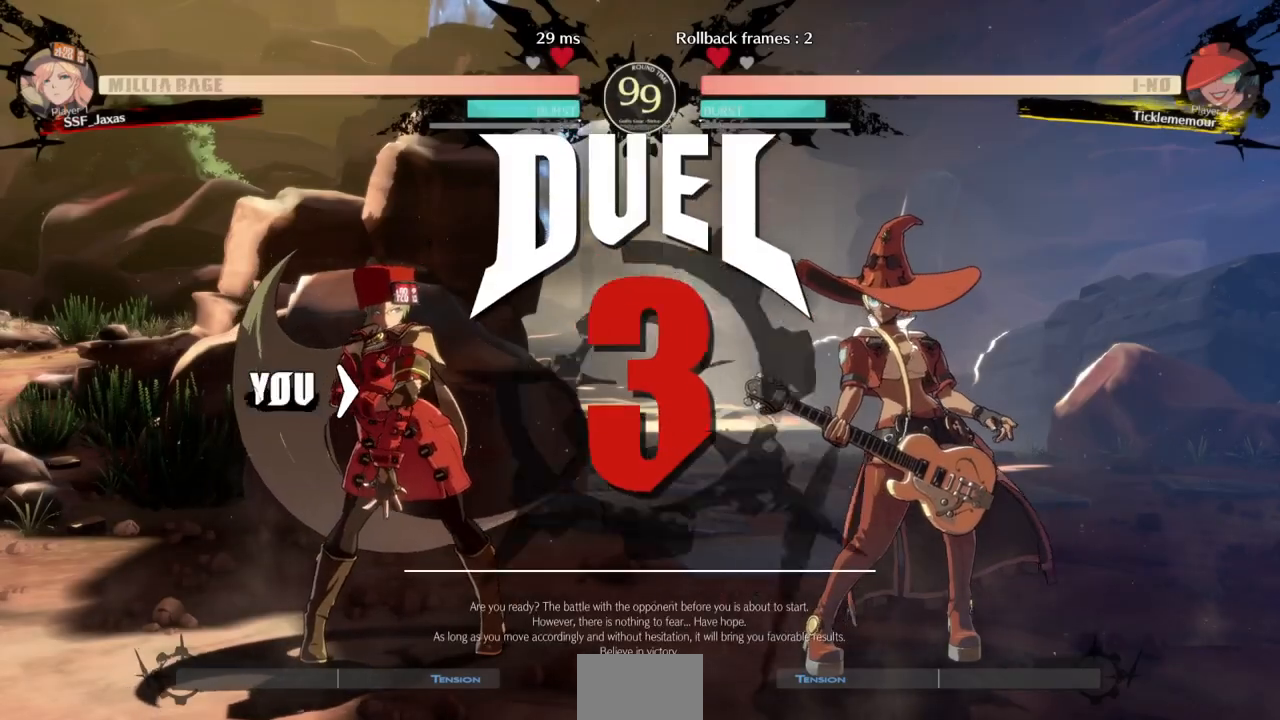
{"dt_ms": 500, "buttons": ["DPAD_LEFT"], "events": [[67, "DPAD_RIGHT", "down"], [100, "DPAD_RIGHT", "up"], [133, "CROSS", "up"], [133, "DPAD_LEFT", "down"], [200, "DPAD_UP", "up"]]}
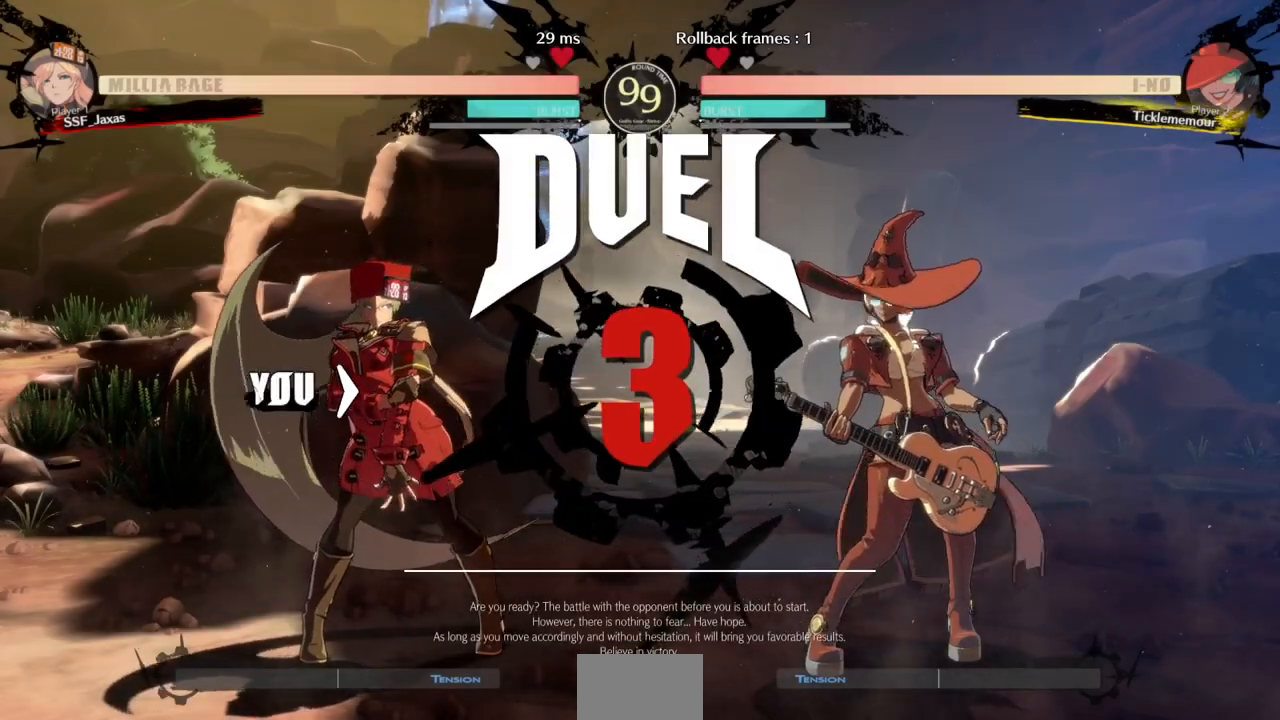
{"dt_ms": 500, "buttons": ["DPAD_LEFT"], "events": [[167, "DPAD_LEFT", "up"], [233, "DPAD_RIGHT", "down"], [400, "DPAD_RIGHT", "up"], [467, "DPAD_LEFT", "down"]]}
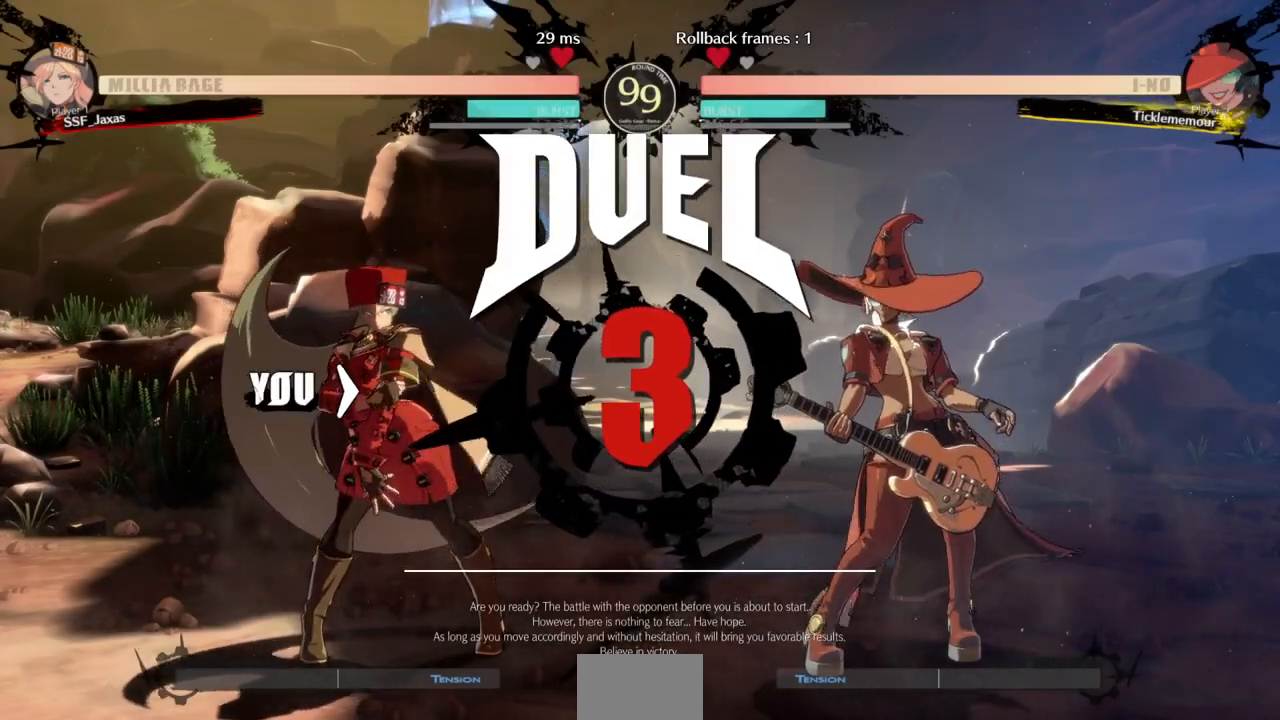
{"dt_ms": 500, "buttons": [], "events": [[100, "DPAD_LEFT", "up"]]}
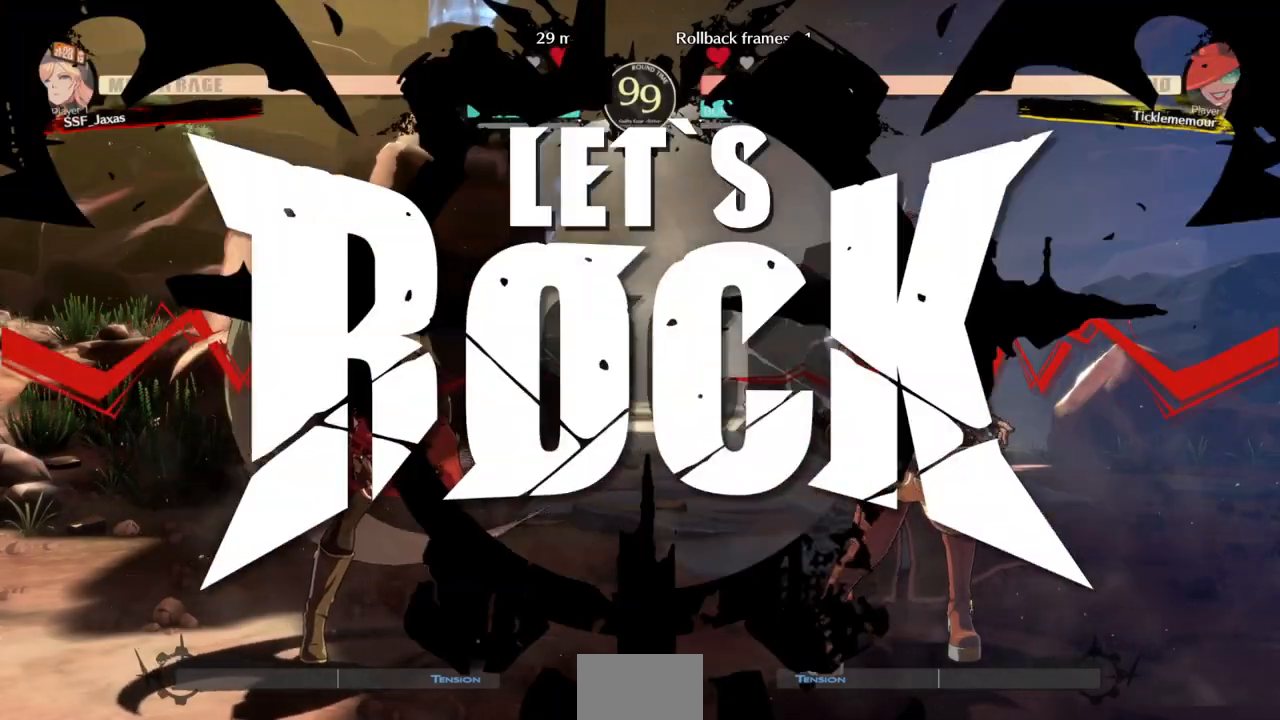
{"dt_ms": 500, "buttons": [], "events": []}
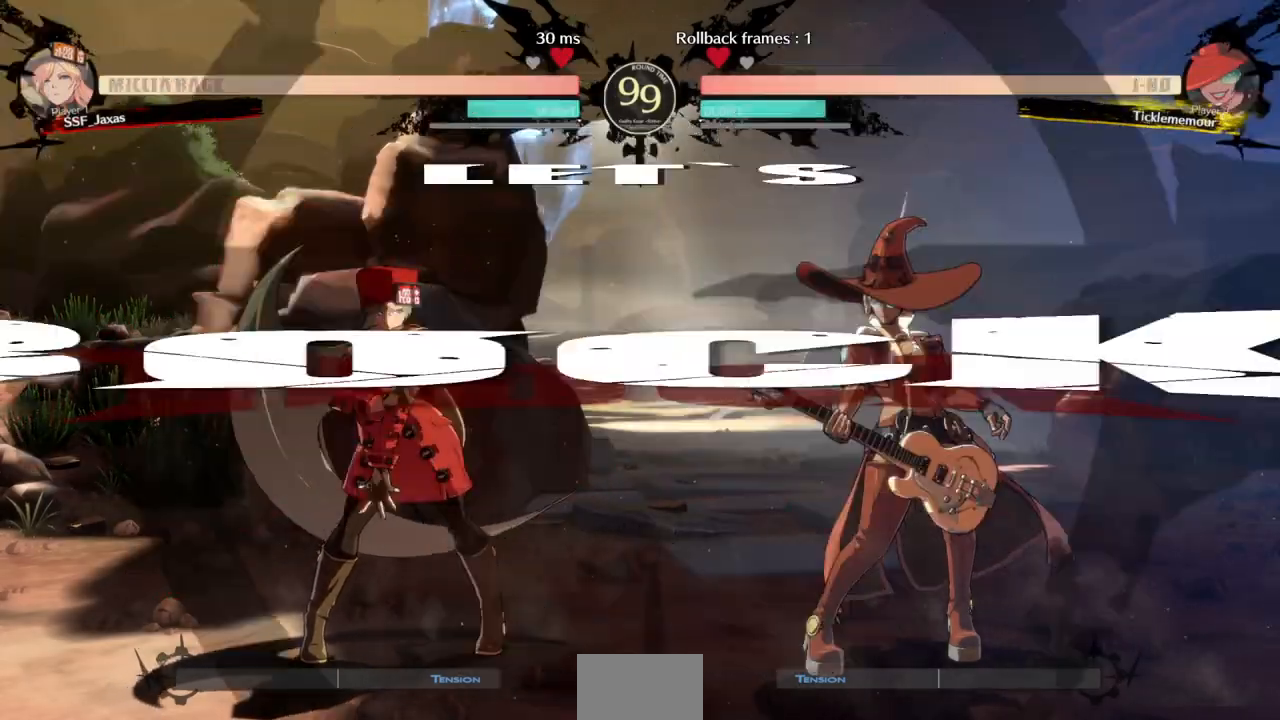
{"dt_ms": 500, "buttons": ["DPAD_LEFT"], "events": [[33, "DPAD_DOWN", "down"], [67, "DPAD_LEFT", "down"], [100, "DPAD_DOWN", "up"], [167, "SQUARE", "down"], [267, "SQUARE", "up"]]}
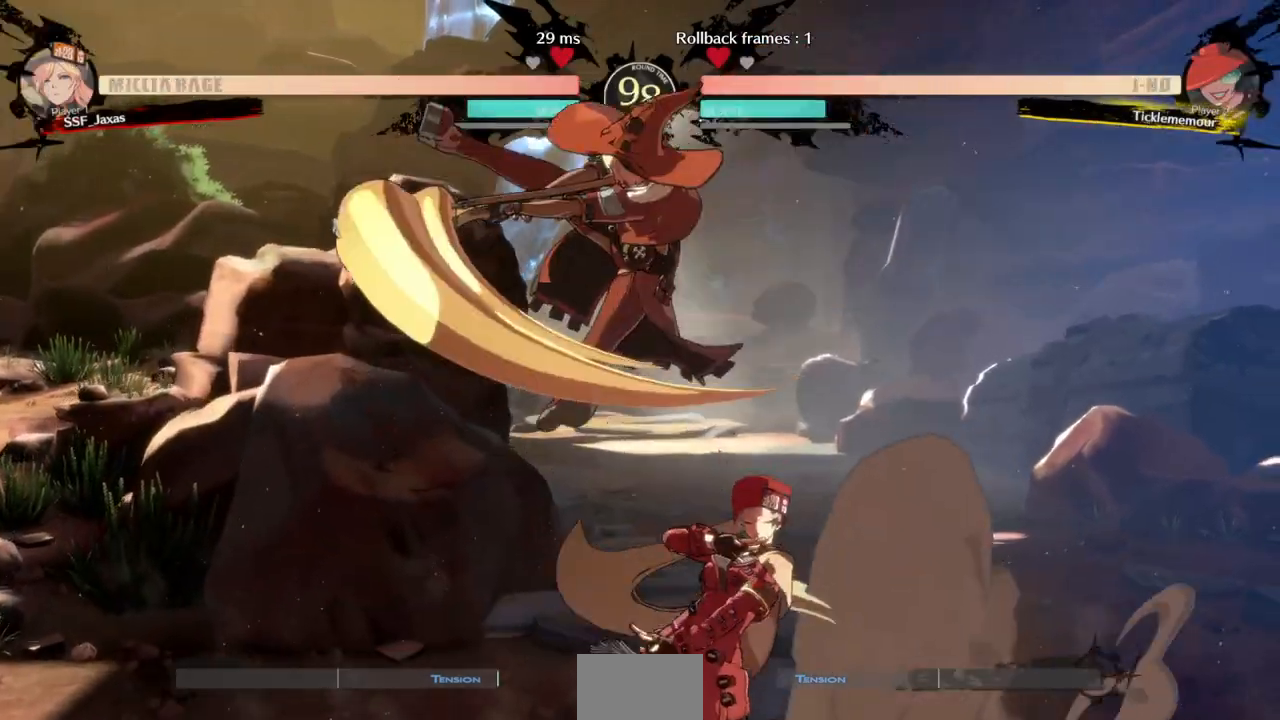
{"dt_ms": 500, "buttons": [], "events": [[67, "DPAD_LEFT", "up"], [133, "TRIANGLE", "down"], [267, "TRIANGLE", "up"]]}
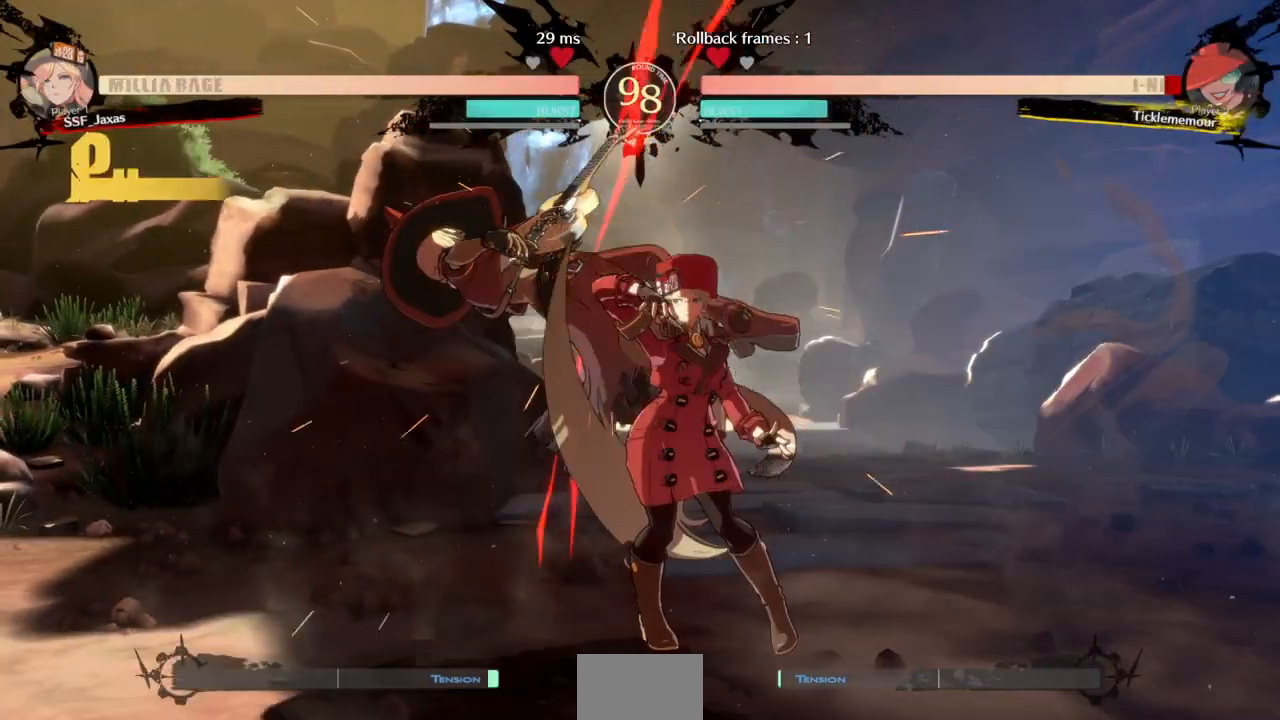
{"dt_ms": 1000, "buttons": [], "events": [[433, "DPAD_LEFT", "down"], [633, "DPAD_LEFT", "up"], [633, "TRIANGLE", "down"], [733, "TRIANGLE", "up"]]}
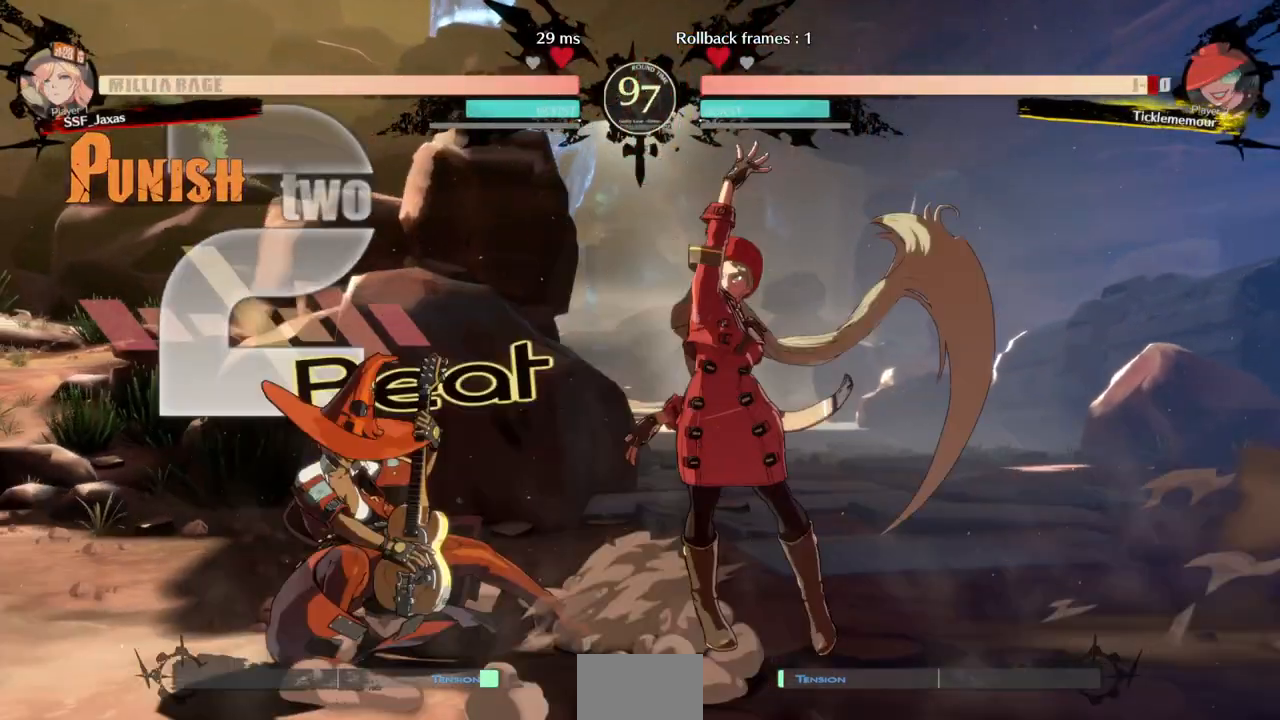
{"dt_ms": 500, "buttons": ["DPAD_LEFT"], "events": [[200, "DPAD_RIGHT", "down"], [467, "DPAD_LEFT", "down"], [467, "DPAD_RIGHT", "up"]]}
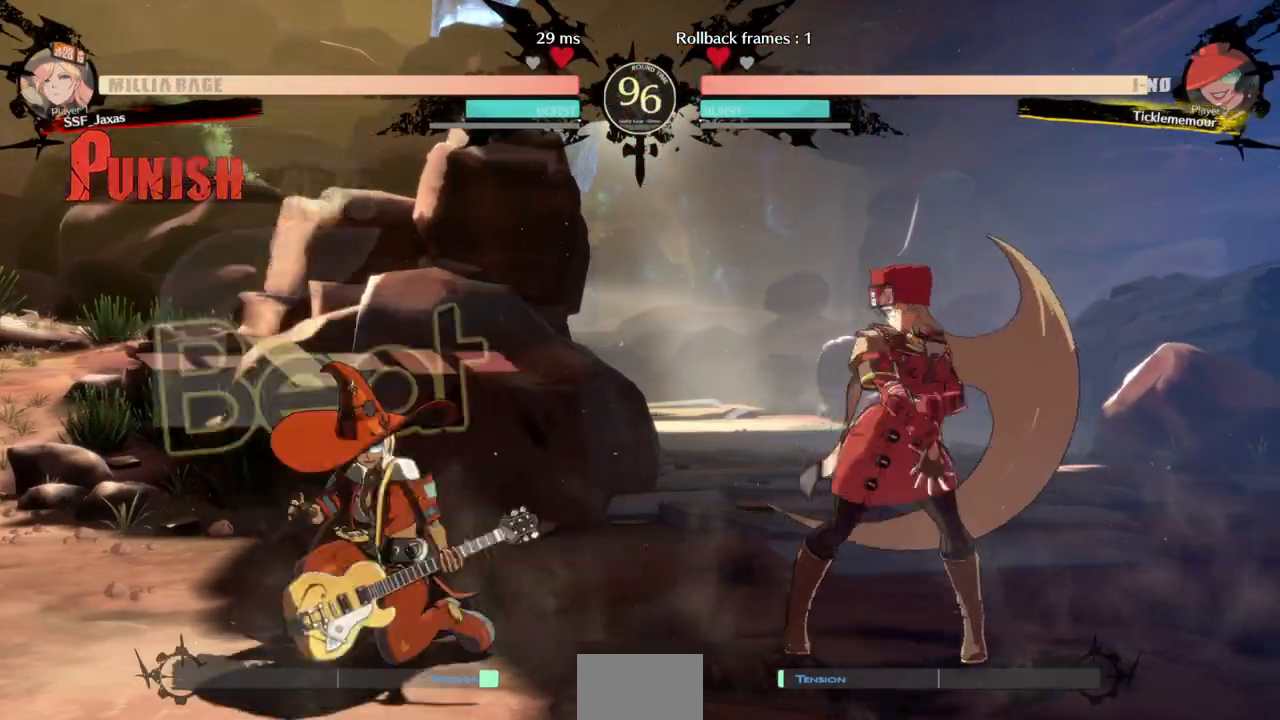
{"dt_ms": 500, "buttons": ["R1", "DPAD_RIGHT"], "events": [[33, "DPAD_UP", "down"], [67, "L1", "down"], [133, "DPAD_LEFT", "up"], [133, "DPAD_UP", "up"], [133, "L1", "up"], [200, "DPAD_RIGHT", "down"], [400, "R1", "down"]]}
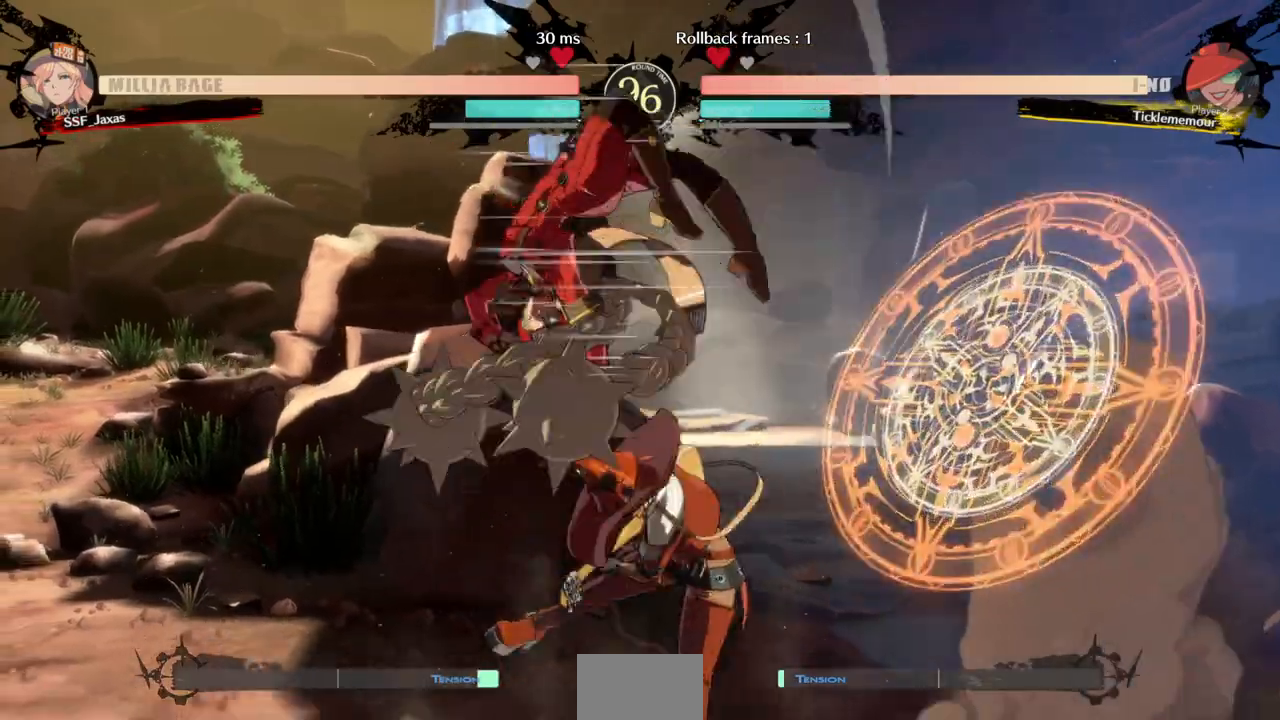
{"dt_ms": 500, "buttons": ["SQUARE", "DPAD_DOWN"], "events": [[67, "R1", "up"], [100, "DPAD_RIGHT", "up"], [333, "DPAD_DOWN", "down"], [433, "SQUARE", "down"]]}
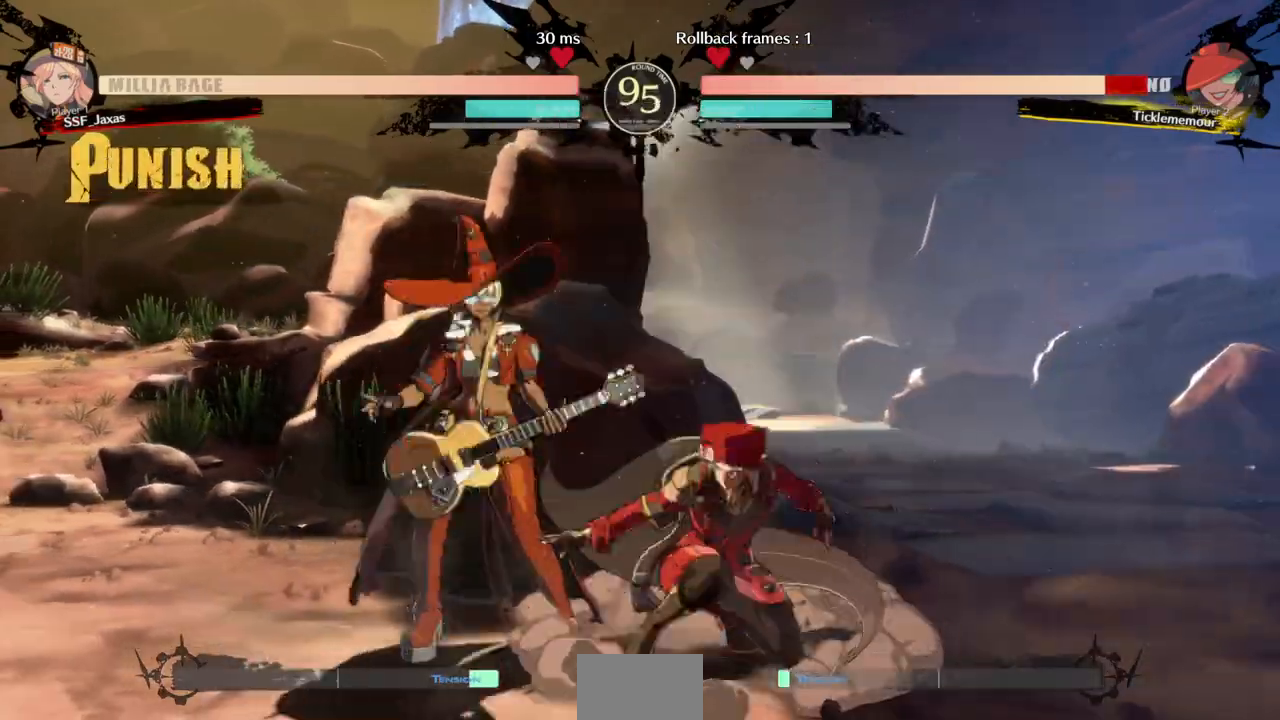
{"dt_ms": 1000, "buttons": [], "events": [[67, "SQUARE", "up"], [100, "R2", "down"], [267, "R2", "up"], [300, "DPAD_DOWN", "up"], [467, "DPAD_DOWN", "down"], [500, "DPAD_LEFT", "down"], [533, "DPAD_DOWN", "up"], [567, "R1", "down"], [667, "DPAD_LEFT", "up"], [700, "R1", "up"]]}